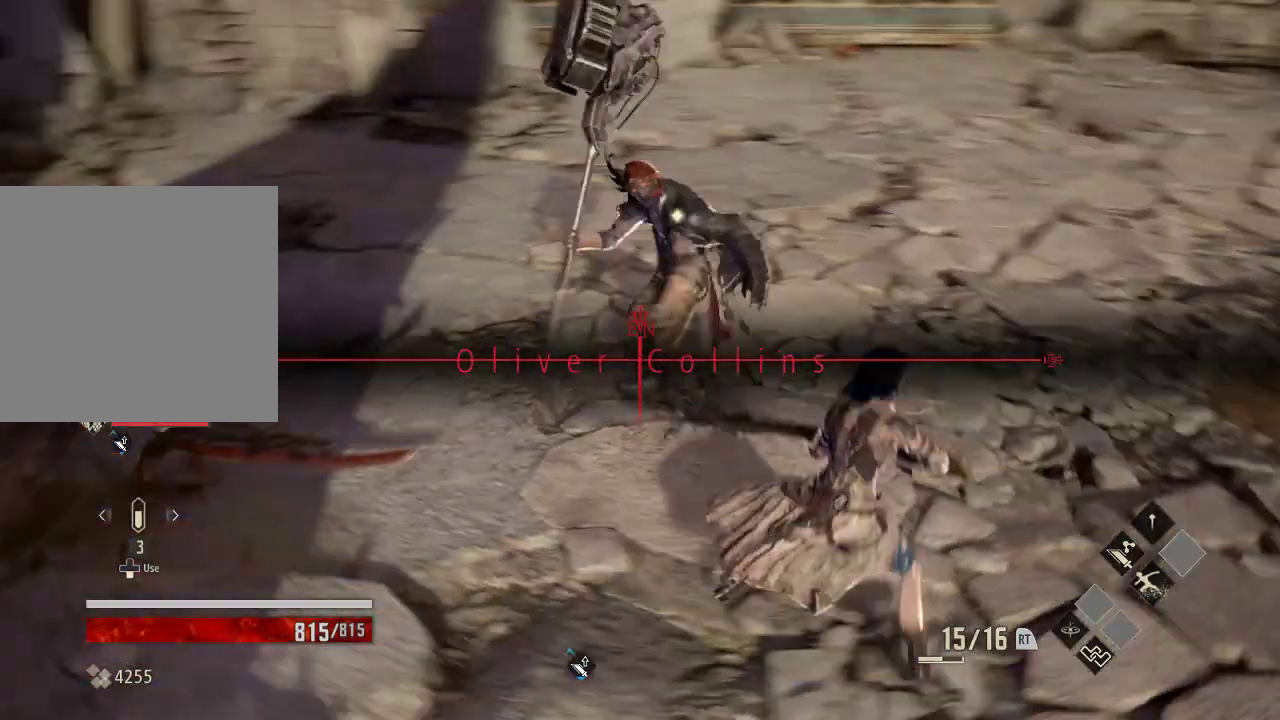
Gameplay with a controller (Xbox layout); each line is a JSON object with the inputs held at the frame after it. "events" lists button and stick changes between this image and that frame as [ms after this image, input, new state], when the widget could be followed in between. Not read: DPAD_LEFT.
{"buttons": ["A"], "left_stick": "down-right", "right_stick": "center", "events": [[433, "A", "down"]]}
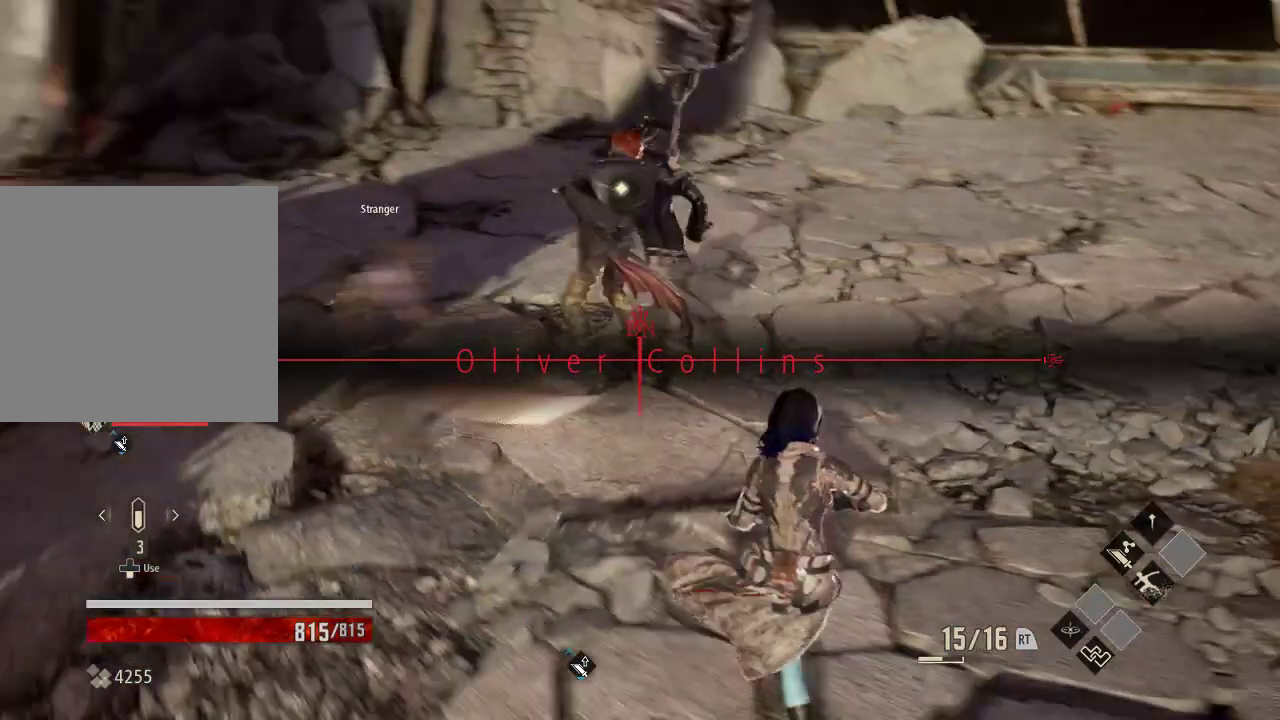
{"buttons": ["Y"], "left_stick": "down-right", "right_stick": "center", "events": [[133, "A", "up"], [433, "Y", "down"]]}
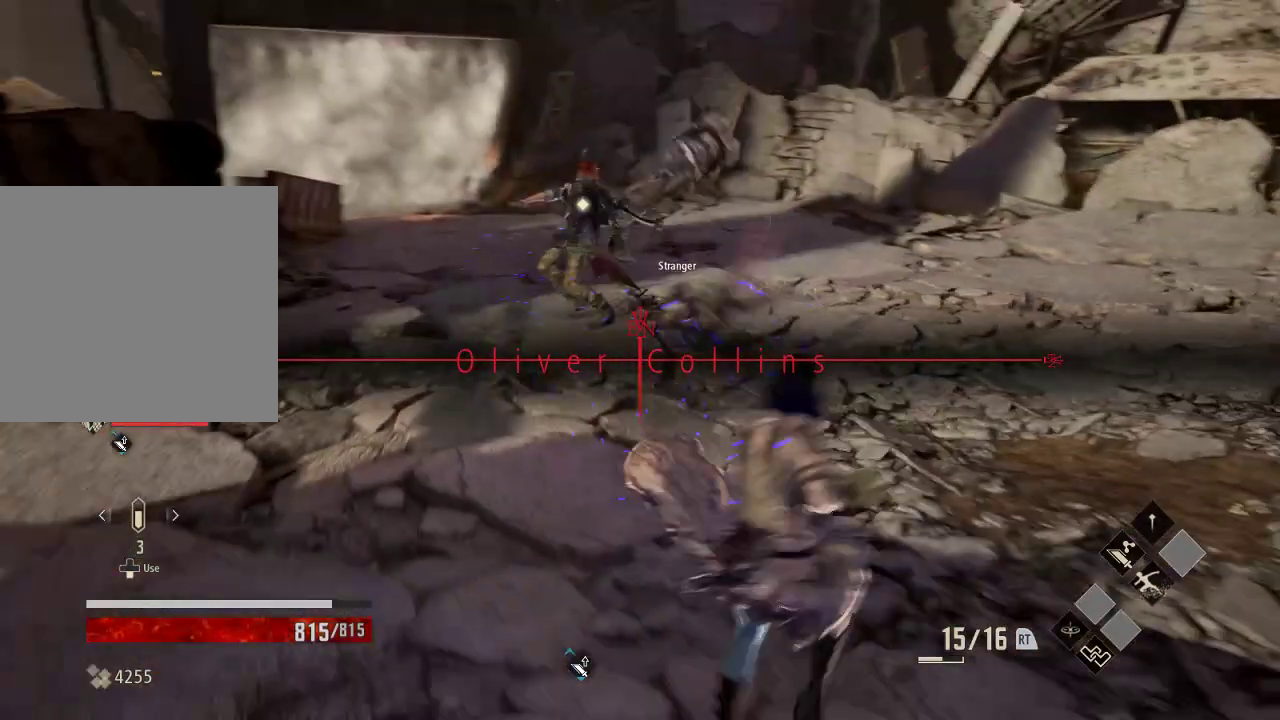
{"buttons": [], "left_stick": "center", "right_stick": "center", "events": [[33, "Y", "up"], [33, "left_stick", "right"], [233, "left_stick", "up-right"], [333, "left_stick", "center"]]}
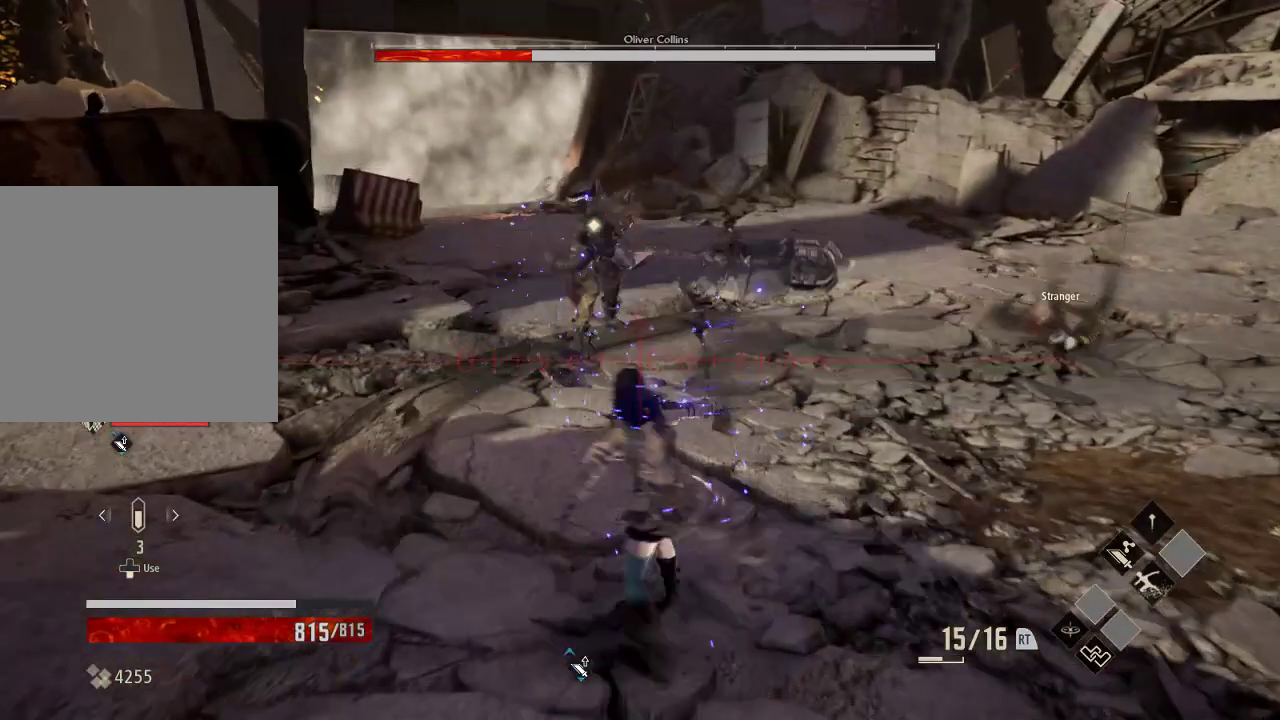
{"buttons": [], "left_stick": "down-left", "right_stick": "center", "events": [[33, "left_stick", "left"], [133, "left_stick", "down-left"]]}
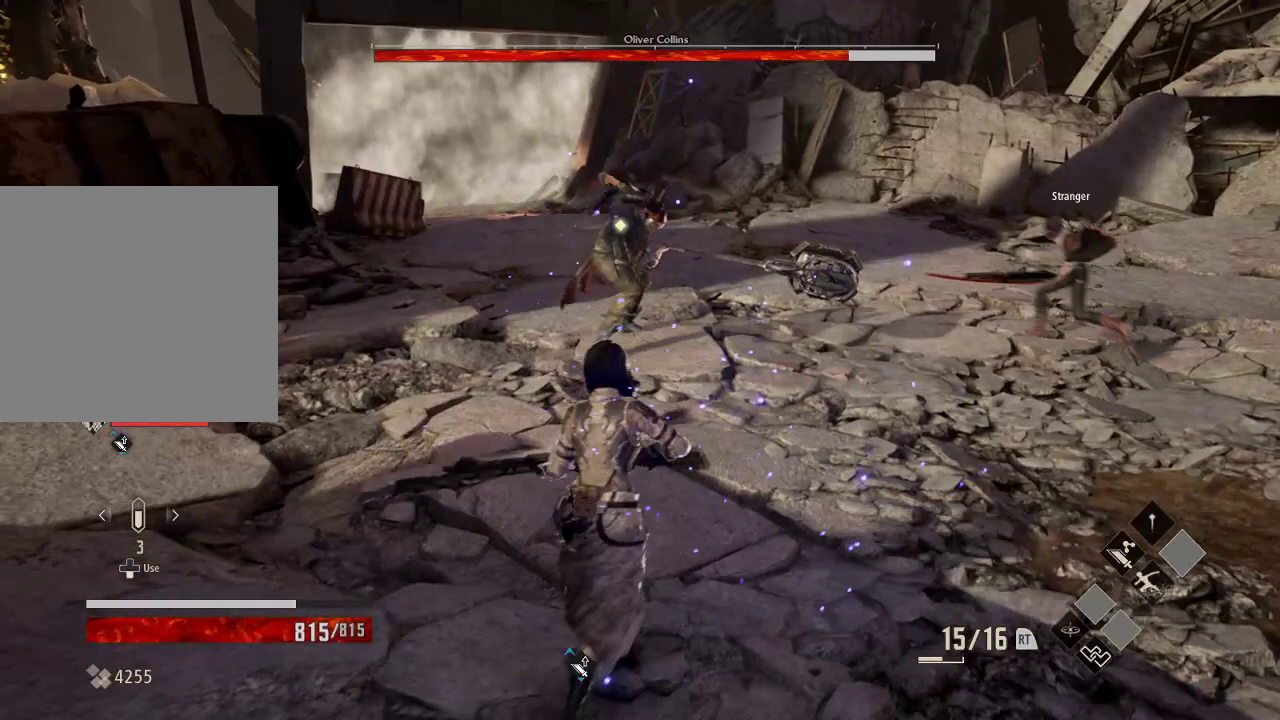
{"buttons": [], "left_stick": "down-left", "right_stick": "center", "events": [[333, "Y", "down"], [433, "Y", "up"]]}
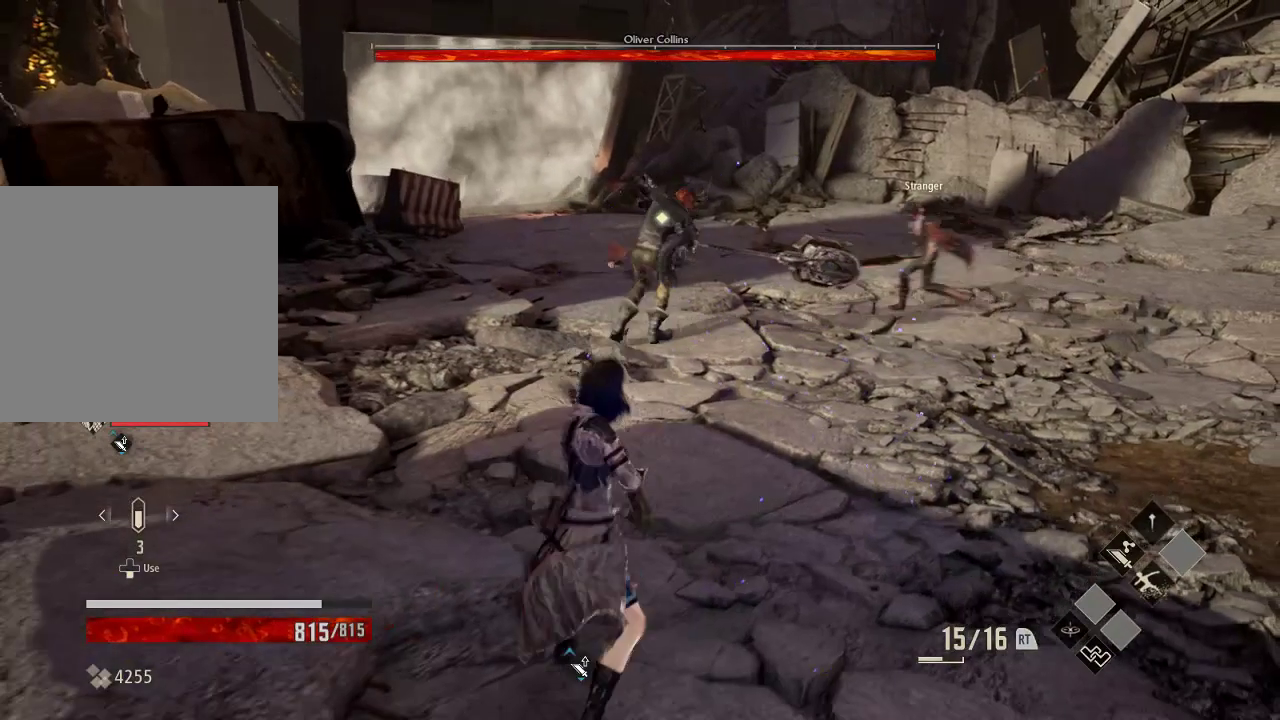
{"buttons": [], "left_stick": "down", "right_stick": "center", "events": [[33, "left_stick", "left"], [333, "left_stick", "down"]]}
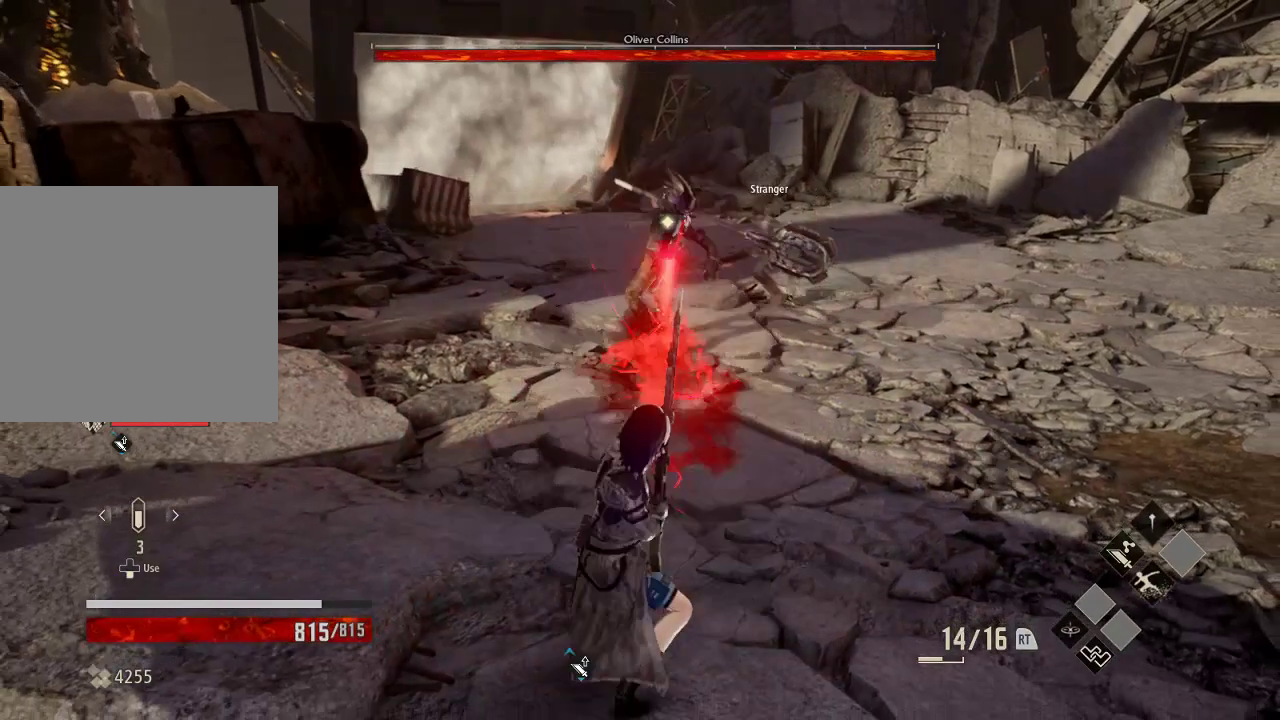
{"buttons": ["A"], "left_stick": "down-right", "right_stick": "center", "events": [[33, "left_stick", "down-right"], [133, "A", "down"], [333, "A", "up"], [433, "A", "down"]]}
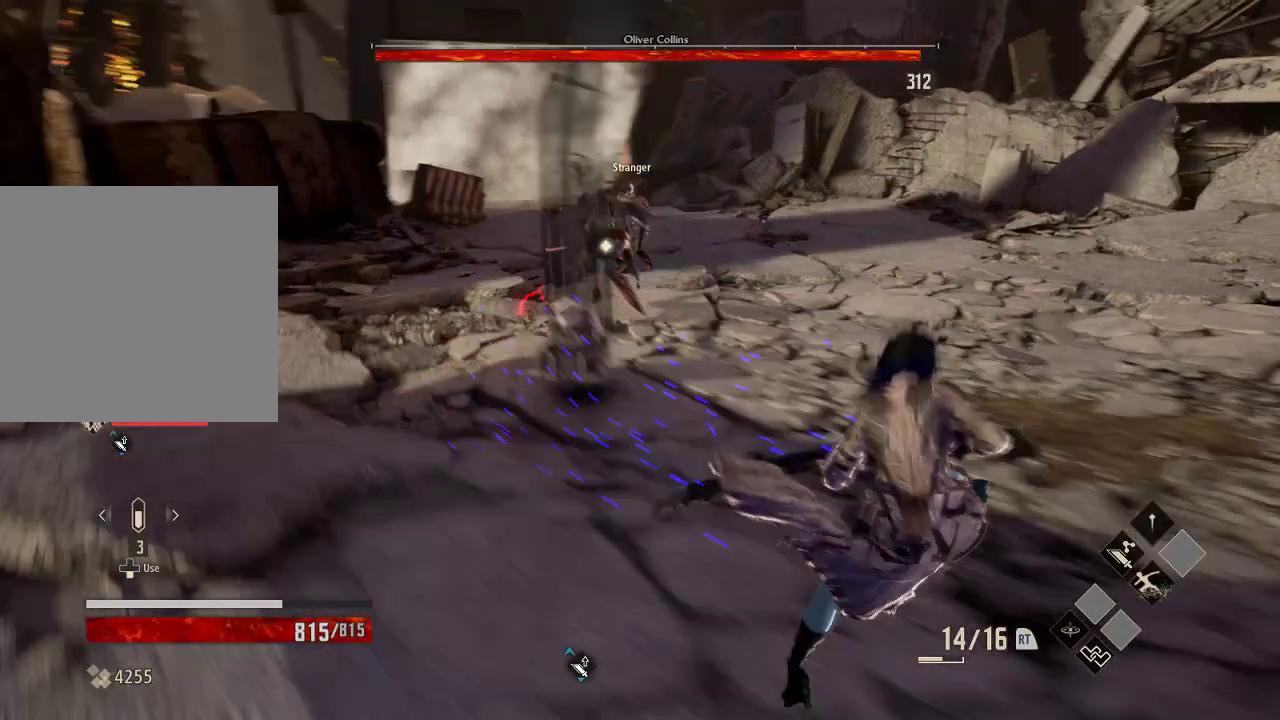
{"buttons": [], "left_stick": "up-right", "right_stick": "center"}
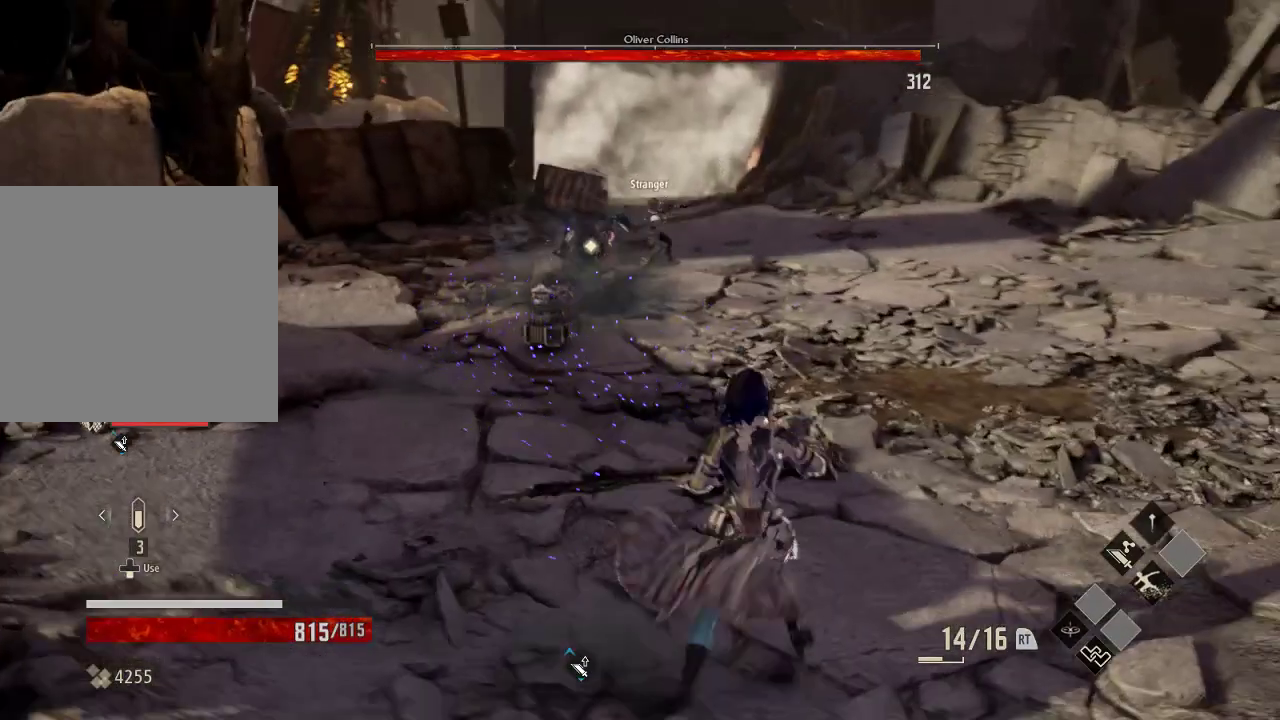
{"buttons": [], "left_stick": "up", "right_stick": "center", "events": [[333, "left_stick", "up"]]}
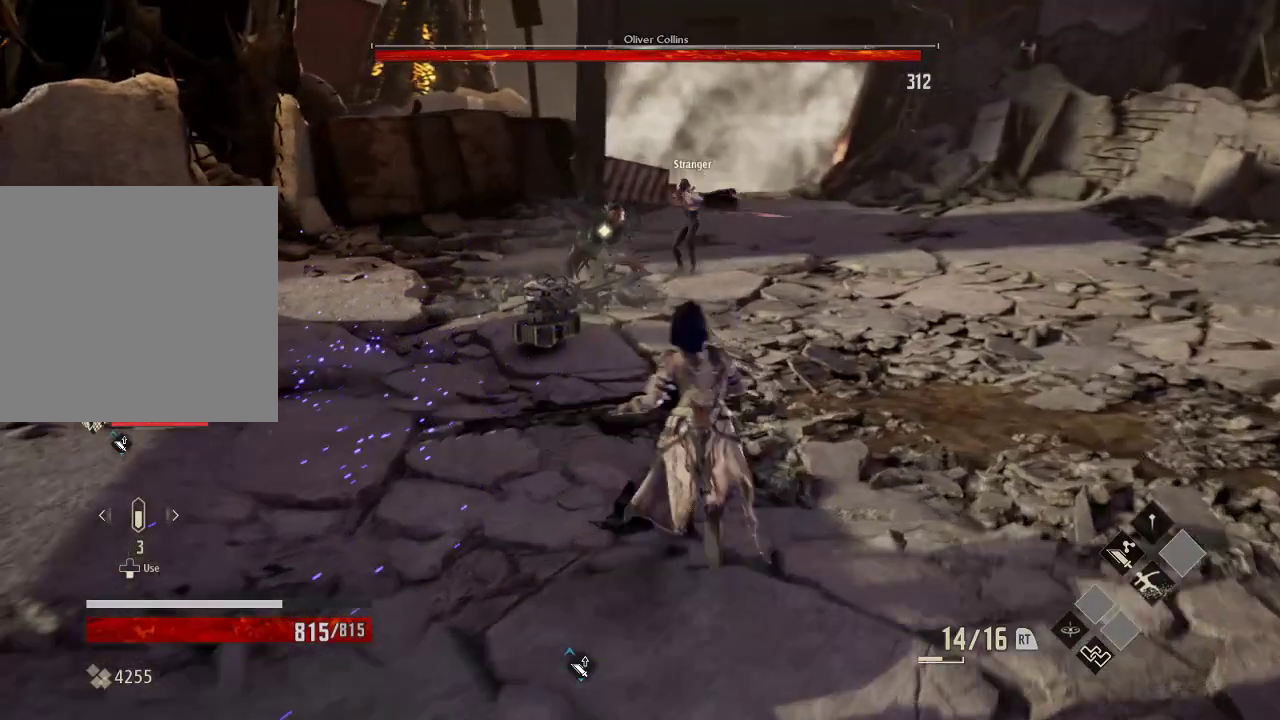
{"buttons": [], "left_stick": "up-right", "right_stick": "center", "events": [[33, "Y", "down"], [133, "Y", "up"], [333, "left_stick", "up-right"]]}